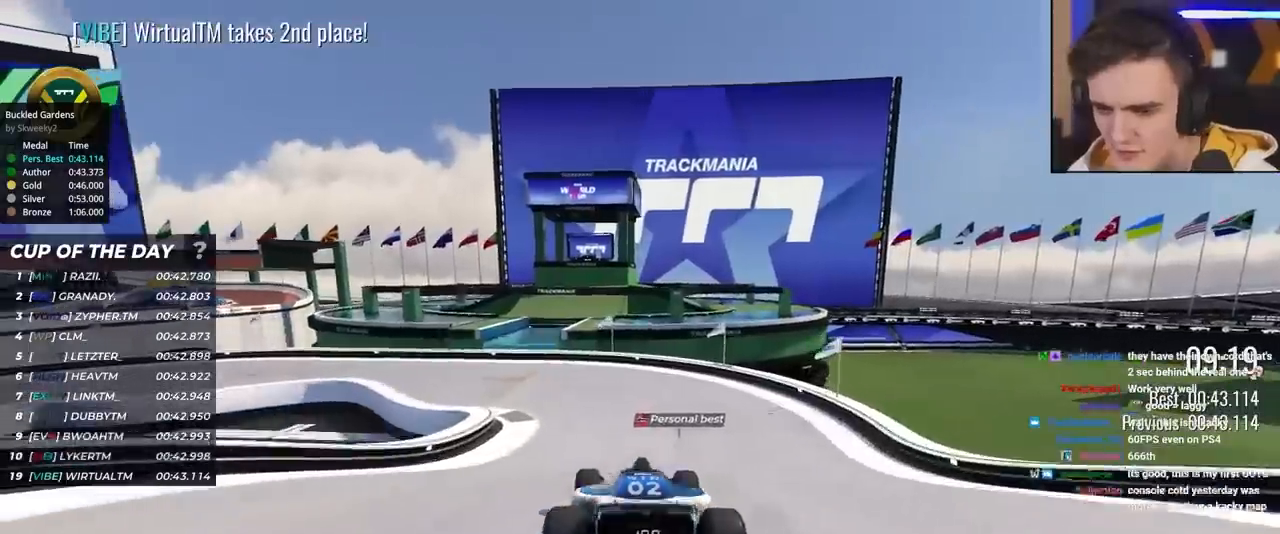
Gameplay with keyboard; each line is a JSON object with the keys held at the frame after it. "events" lists presses ("down") and releases ("up") of "brake", "down", "left", "right" and "up" between this image and that frame as [ms after this image, input, new state], when the widget could be followed in between. No other keys are recorded. Mouse input is not recorded. Key names are as the overlay labels them; some are game actions (e.g. jump) rather than physical keys.
{"keys": ["left", "up"], "events": [[167, "left", "down"], [250, "left", "up"], [400, "left", "down"]]}
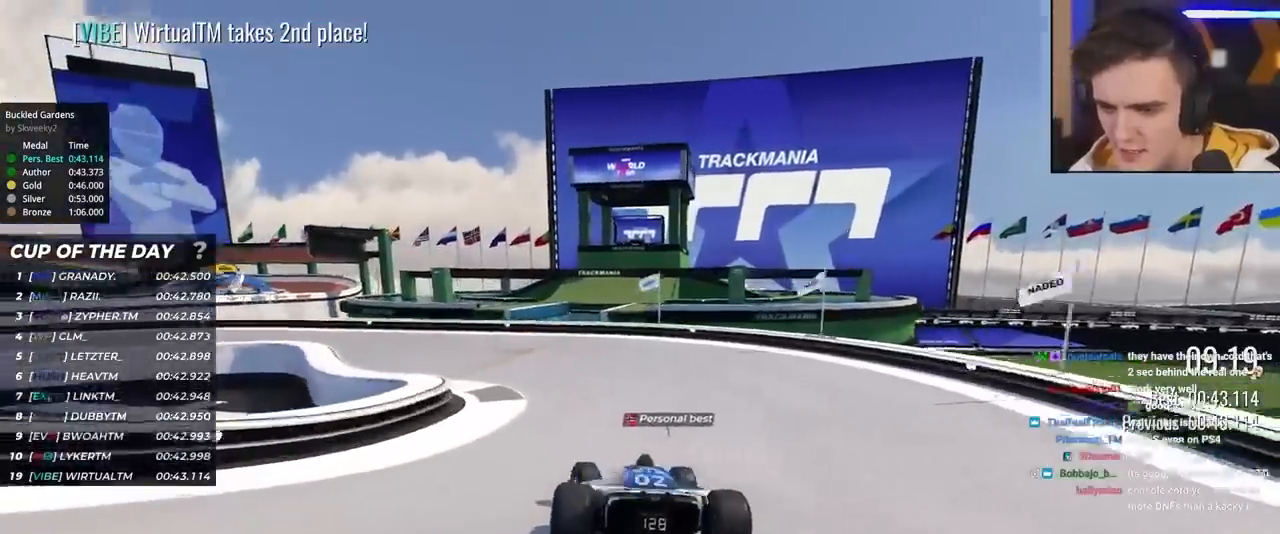
{"keys": ["left", "up"], "events": []}
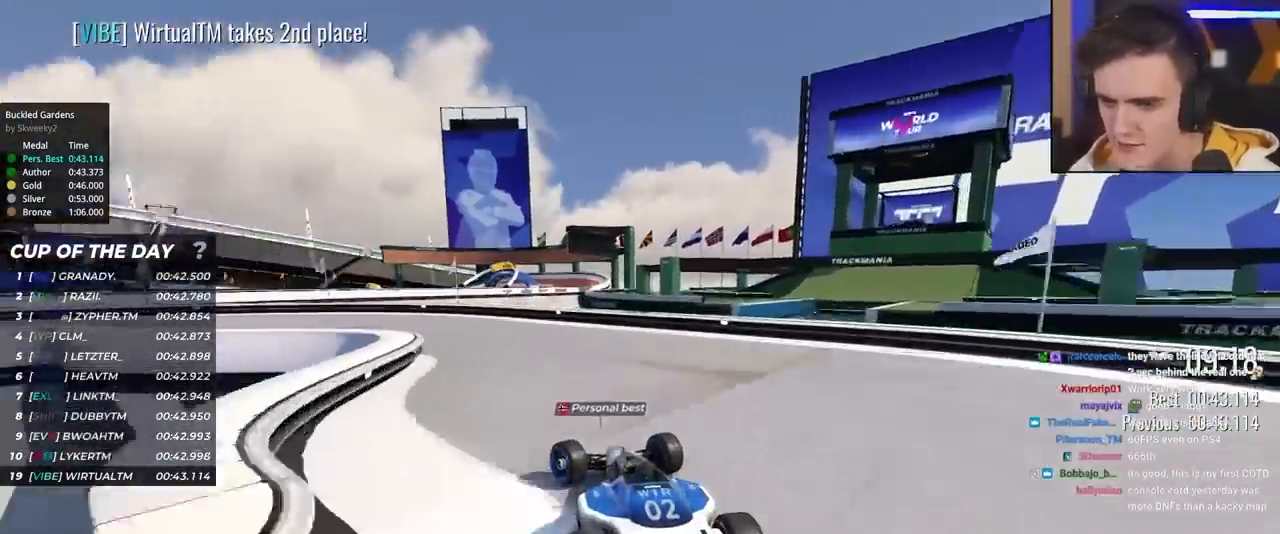
{"keys": ["left", "up"], "events": []}
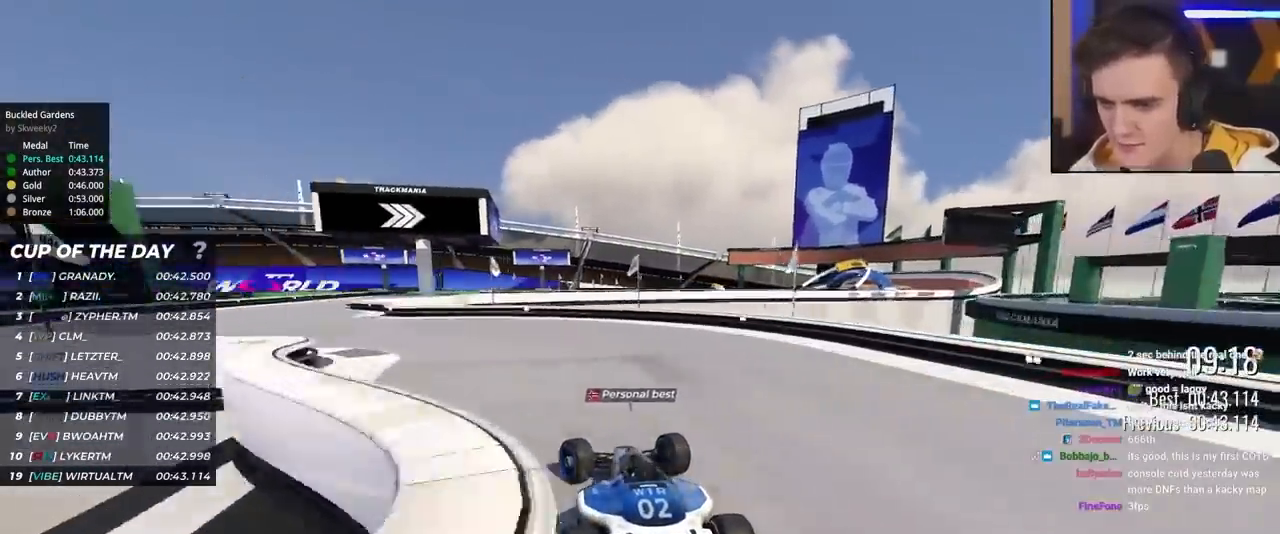
{"keys": ["up"], "events": [[250, "left", "up"]]}
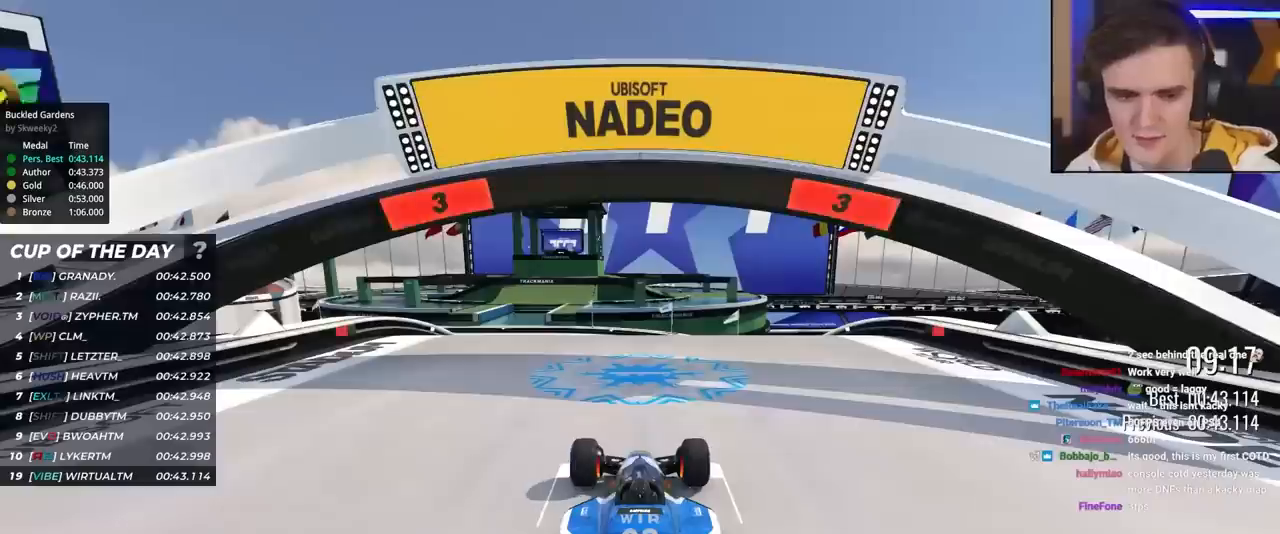
{"keys": ["up"], "events": []}
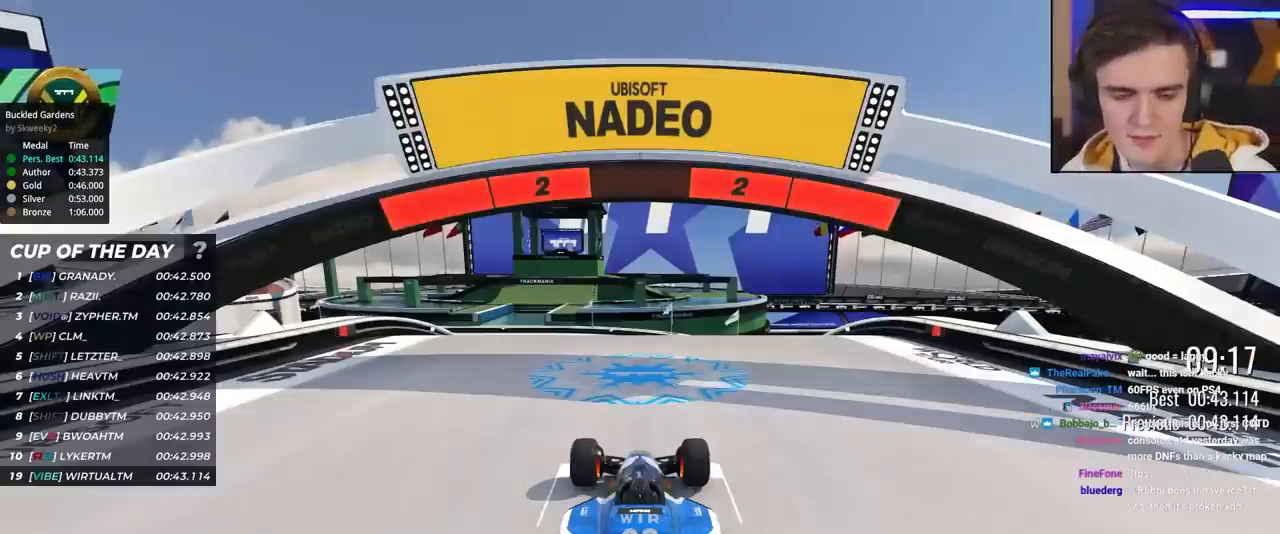
{"keys": ["up"], "events": []}
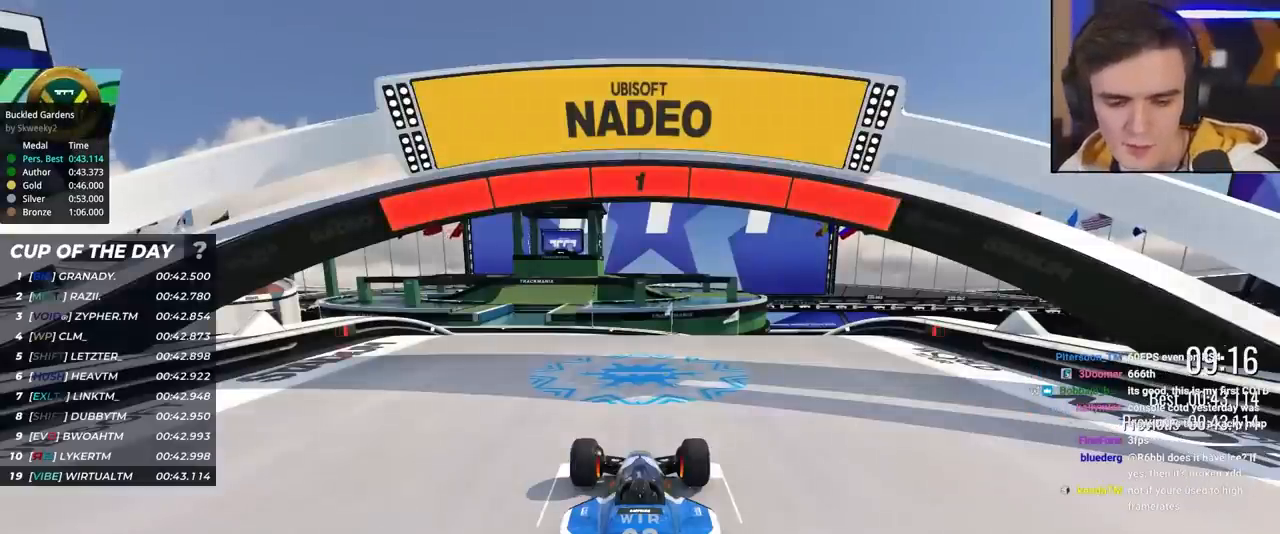
{"keys": ["up"], "events": []}
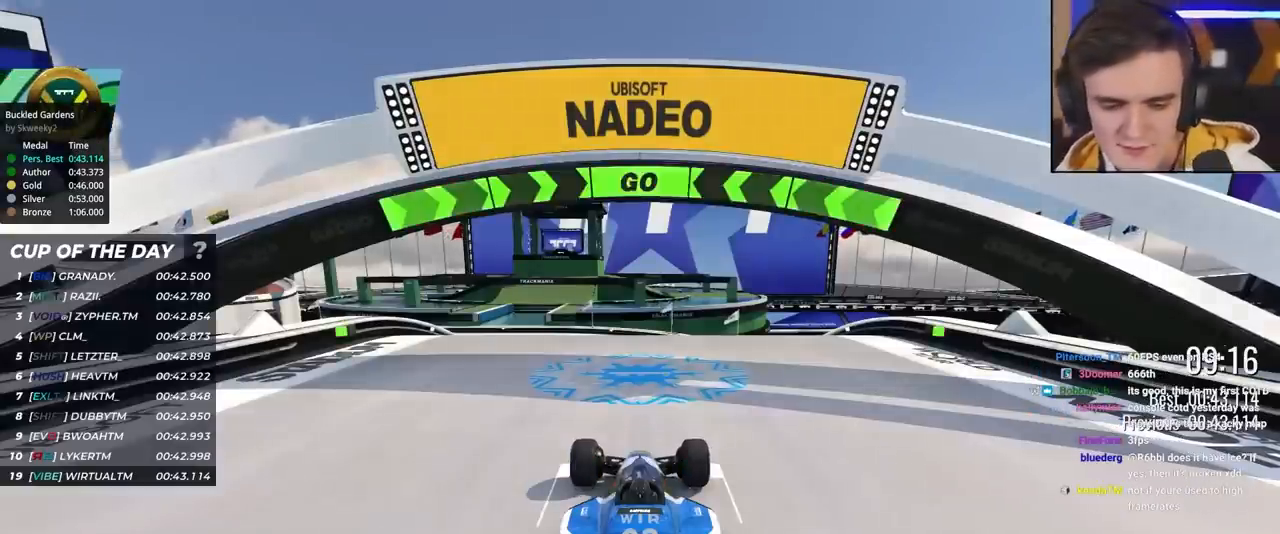
{"keys": ["up"], "events": []}
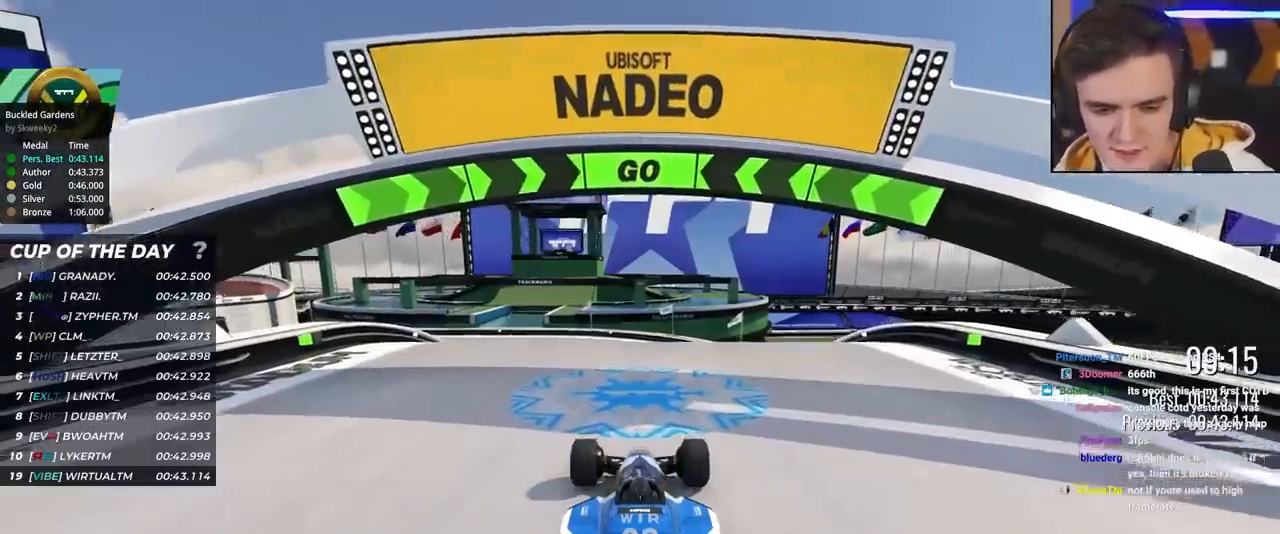
{"keys": ["up"], "events": []}
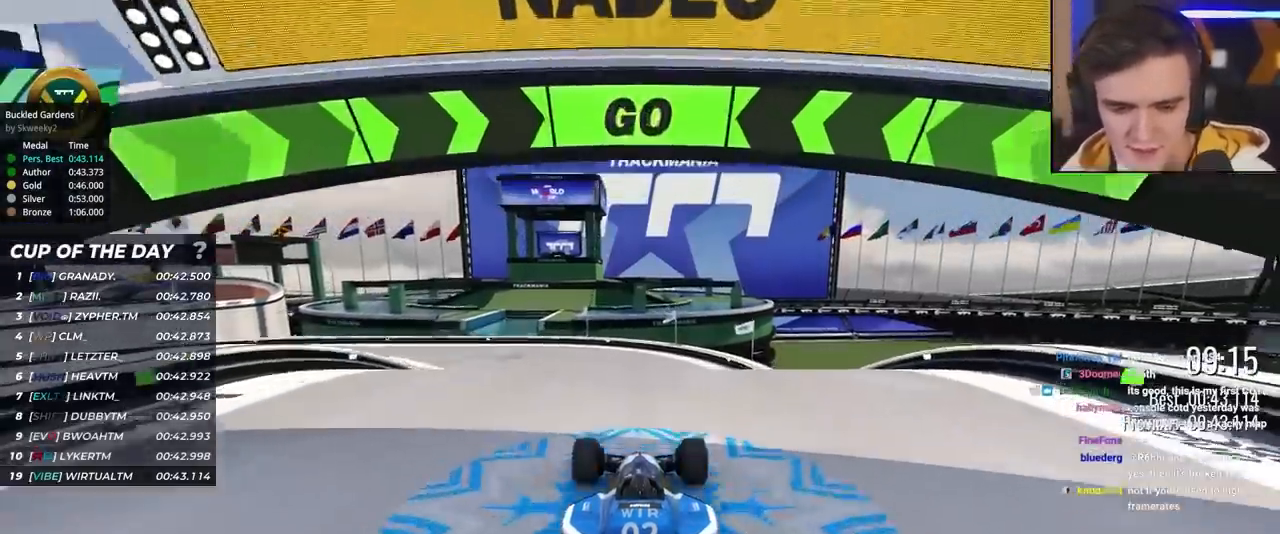
{"keys": ["left", "up"], "events": [[450, "left", "down"]]}
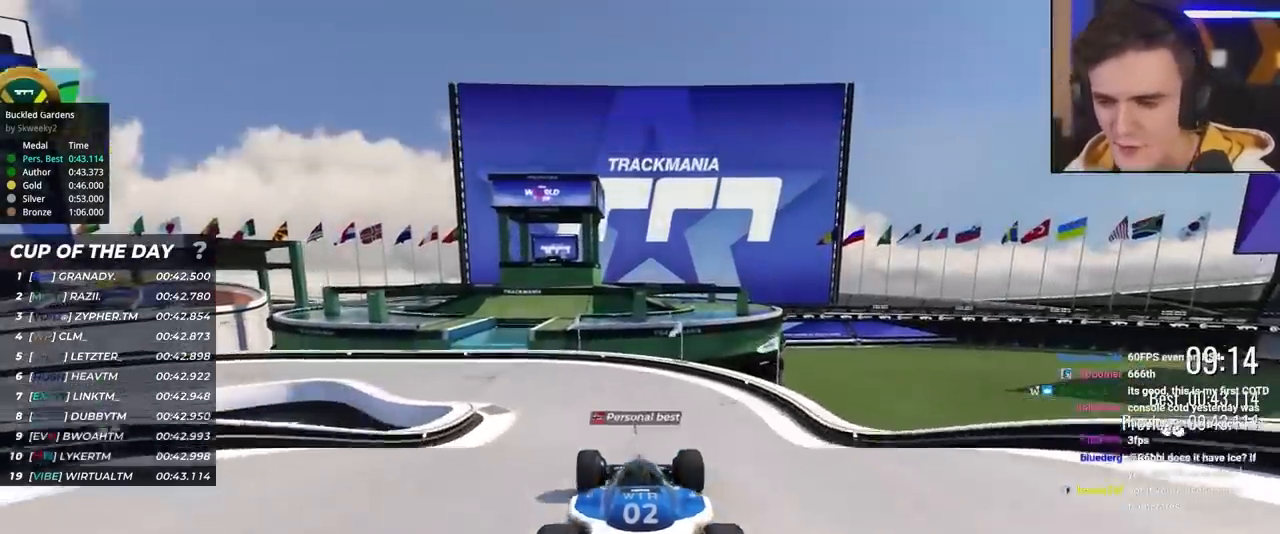
{"keys": ["left", "up"], "events": [[33, "left", "up"], [317, "left", "down"], [417, "left", "up"], [500, "left", "down"]]}
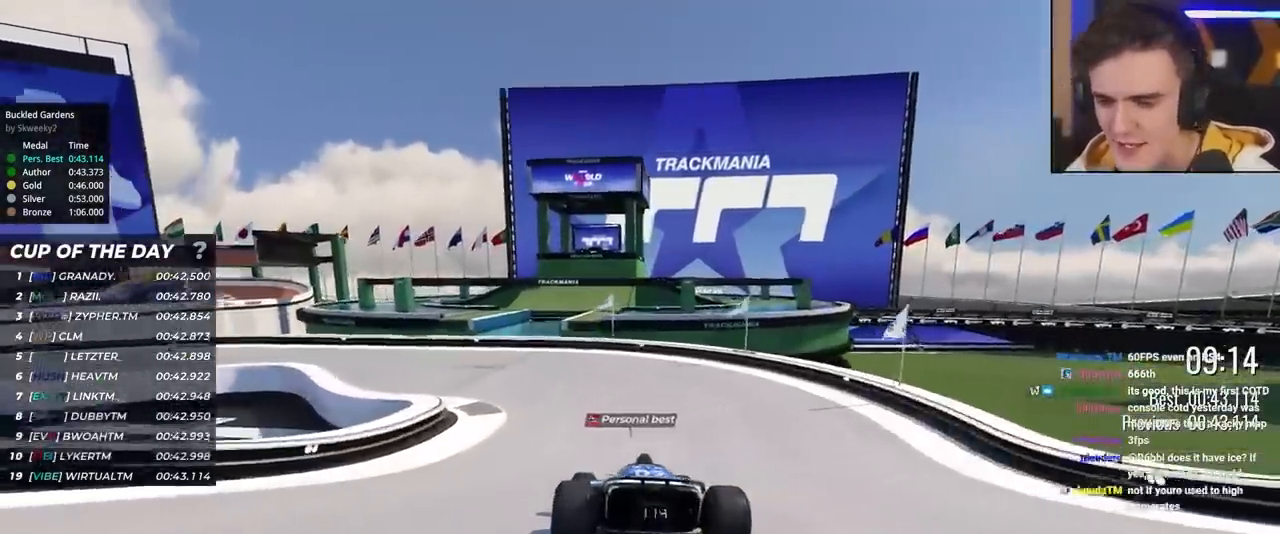
{"keys": ["left", "up"], "events": [[150, "left", "up"], [200, "left", "down"], [383, "left", "up"], [483, "left", "down"]]}
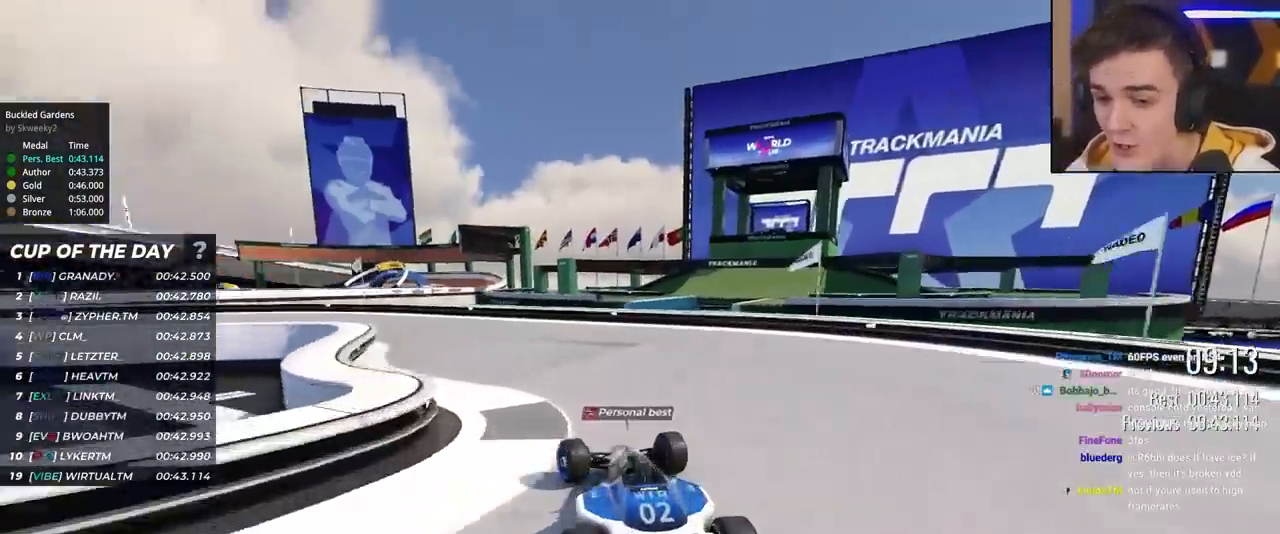
{"keys": ["left", "up"], "events": []}
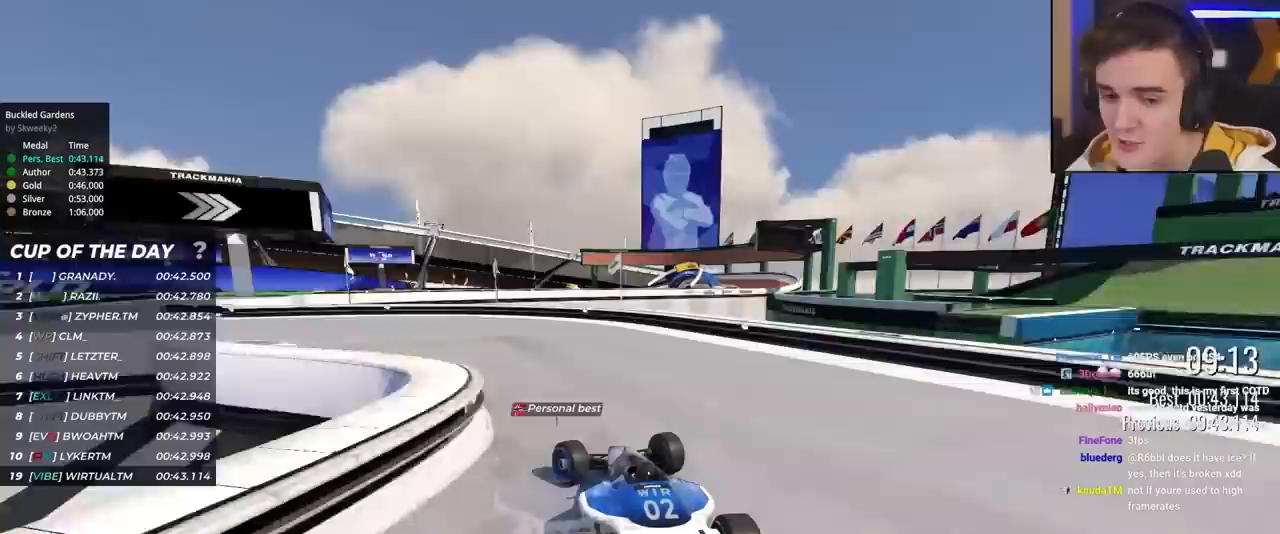
{"keys": ["left", "up"], "events": []}
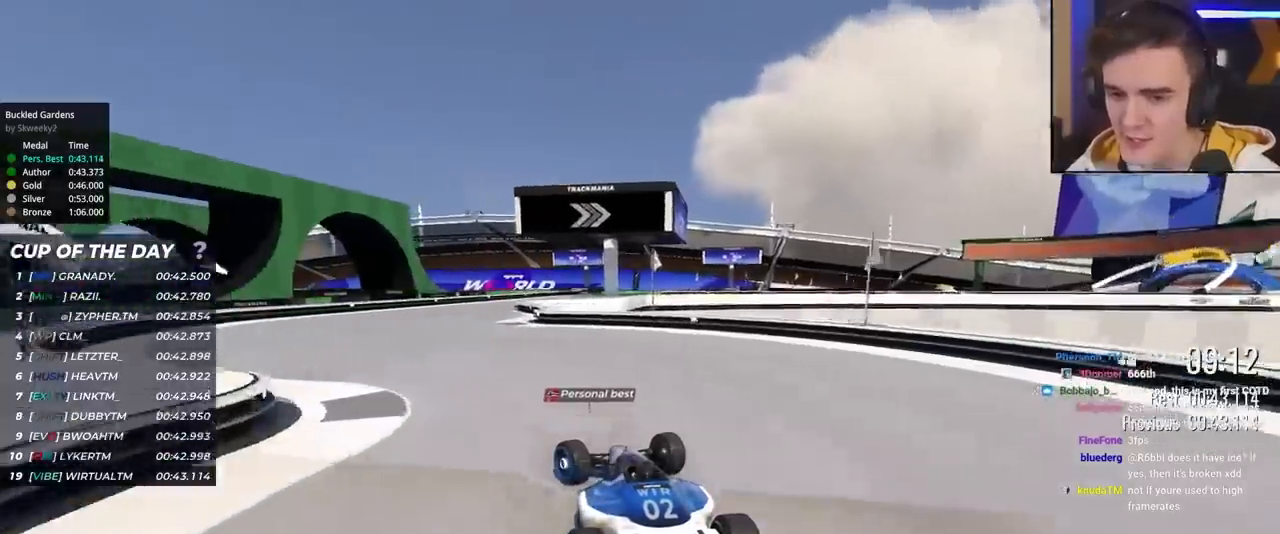
{"keys": ["right", "up"], "events": [[150, "left", "up"], [233, "right", "down"], [417, "right", "up"], [483, "right", "down"]]}
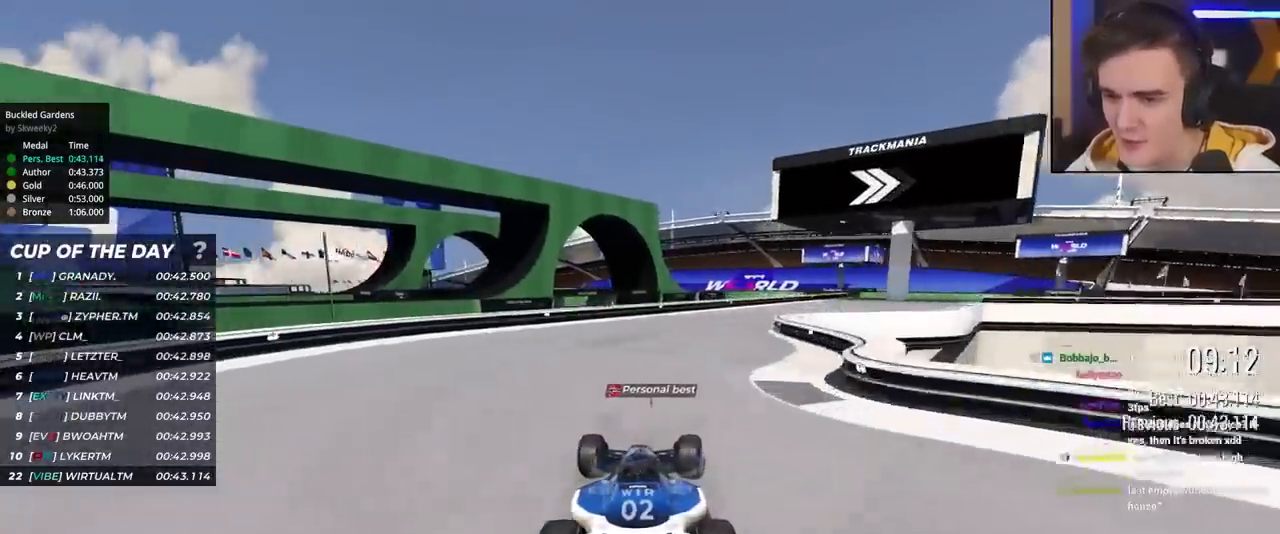
{"keys": ["right", "up"], "events": []}
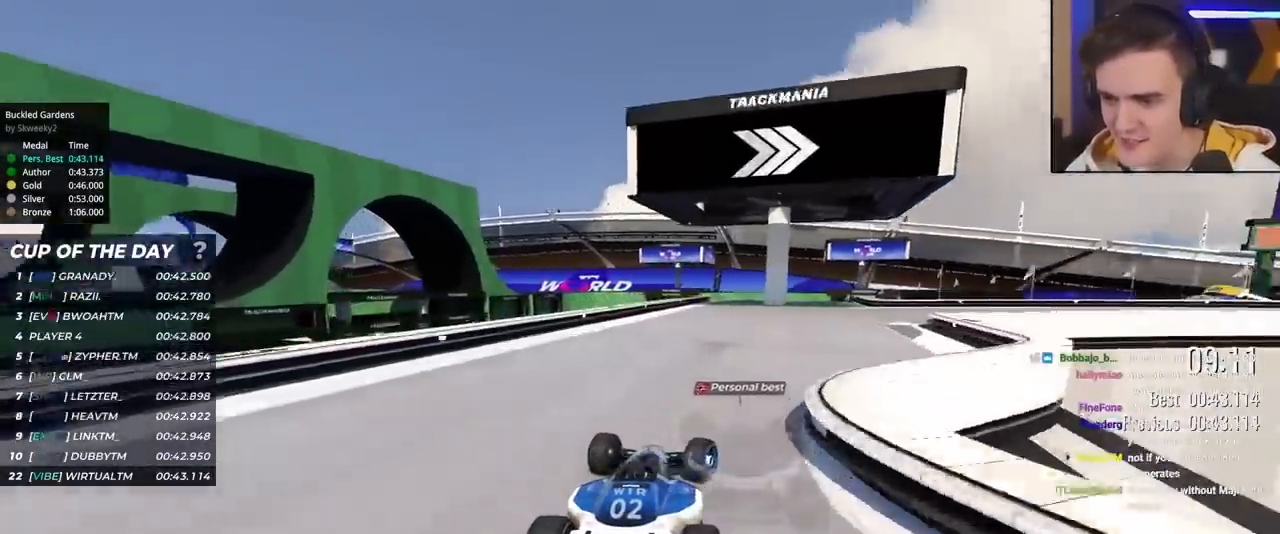
{"keys": ["right", "up"], "events": []}
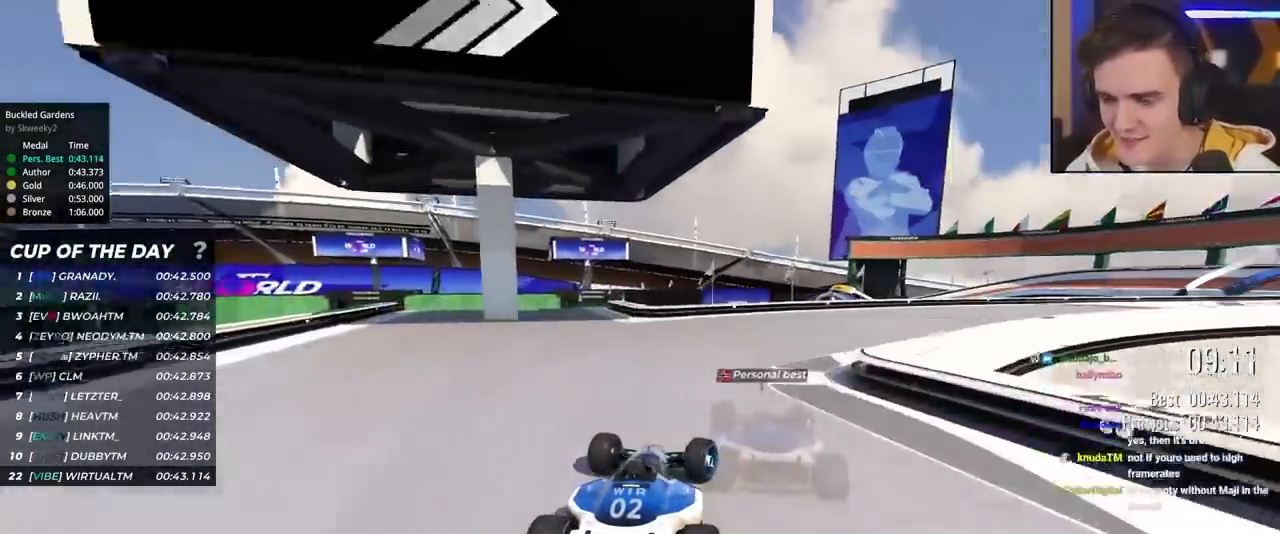
{"keys": ["right", "up"], "events": []}
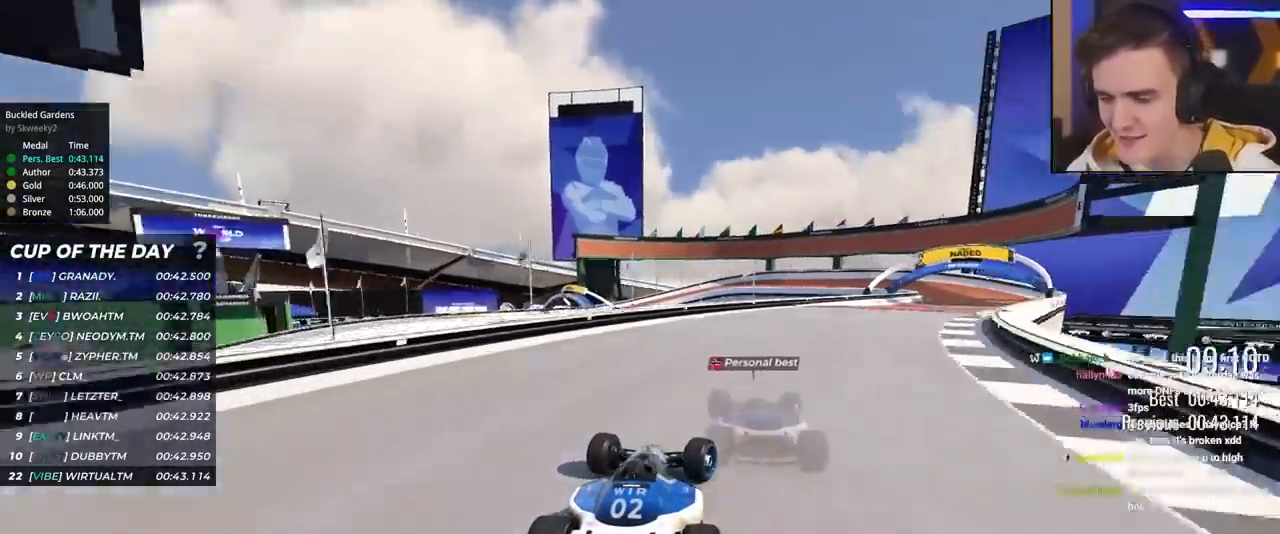
{"keys": ["right", "up"], "events": []}
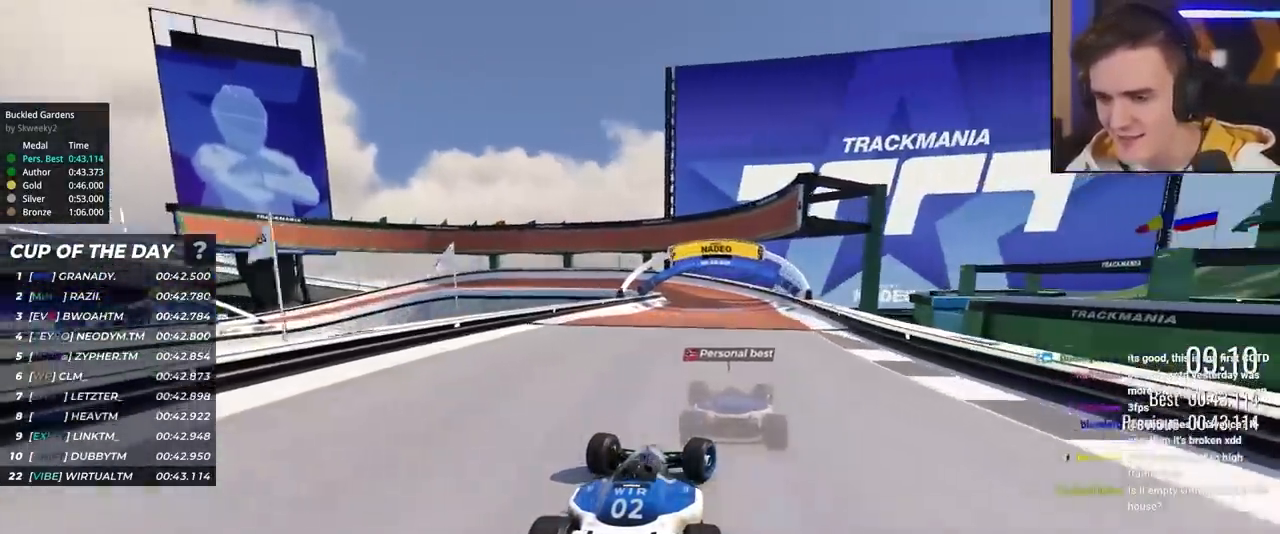
{"keys": ["left", "up"], "events": [[183, "right", "up"], [267, "left", "down"], [417, "left", "up"], [467, "left", "down"]]}
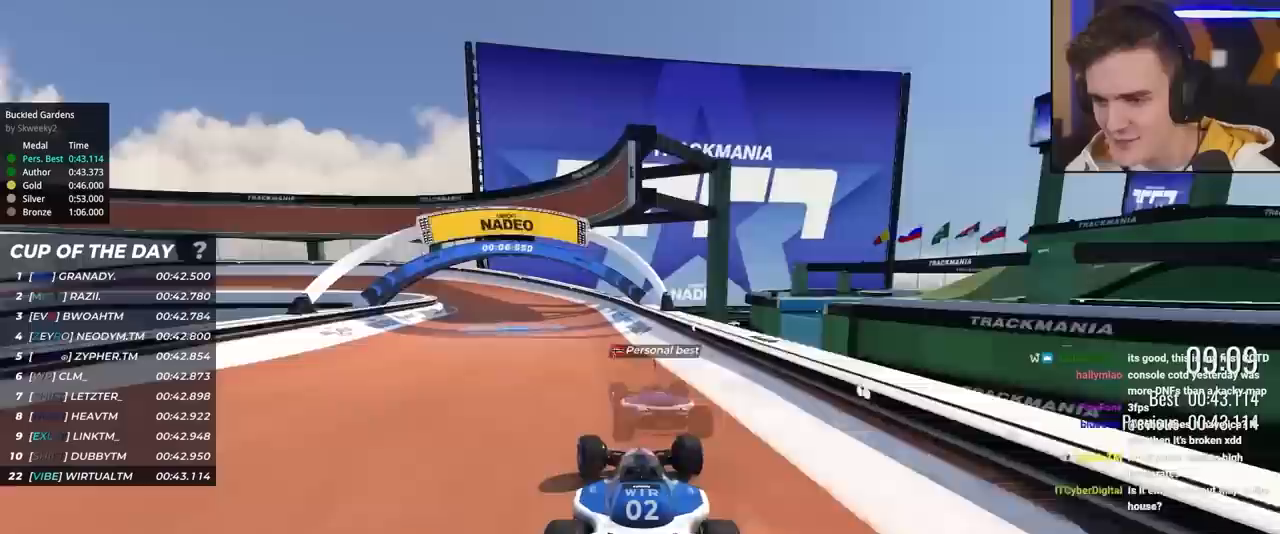
{"keys": ["left", "up"], "events": [[150, "left", "up"], [233, "left", "down"]]}
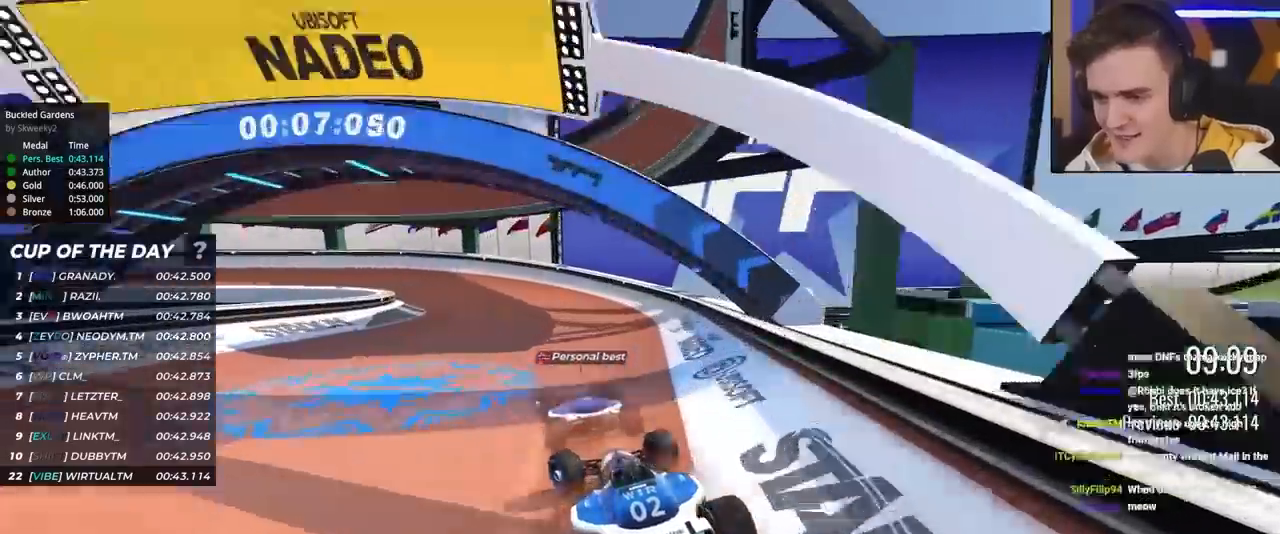
{"keys": ["left", "up"], "events": [[350, "left", "up"], [450, "left", "down"]]}
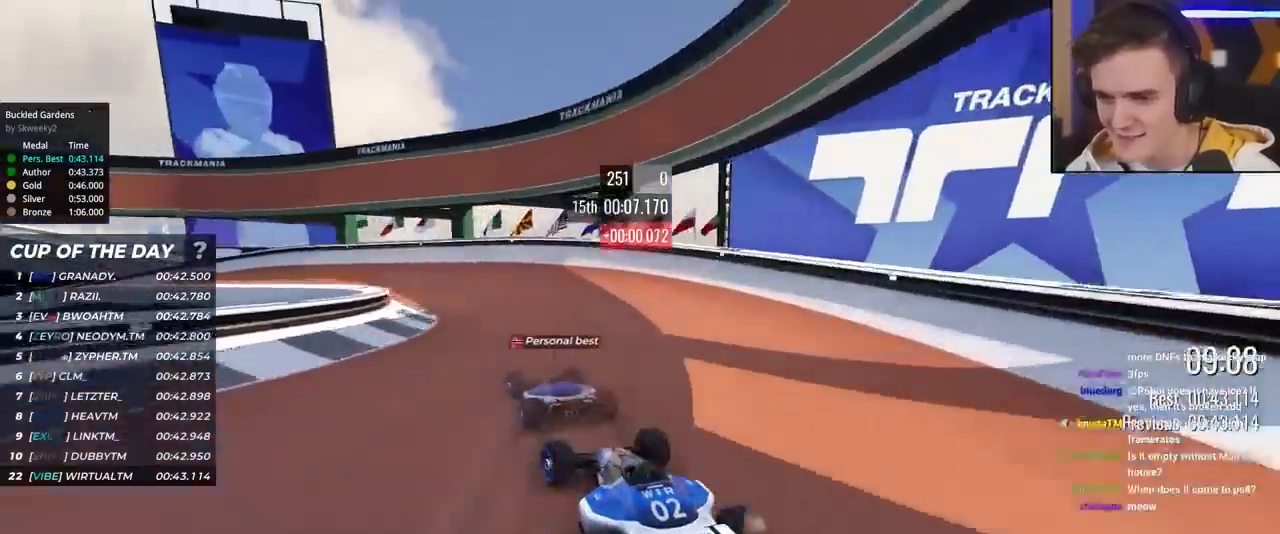
{"keys": ["left", "up"], "events": [[183, "left", "up"], [217, "left", "down"], [417, "left", "up"], [467, "left", "down"]]}
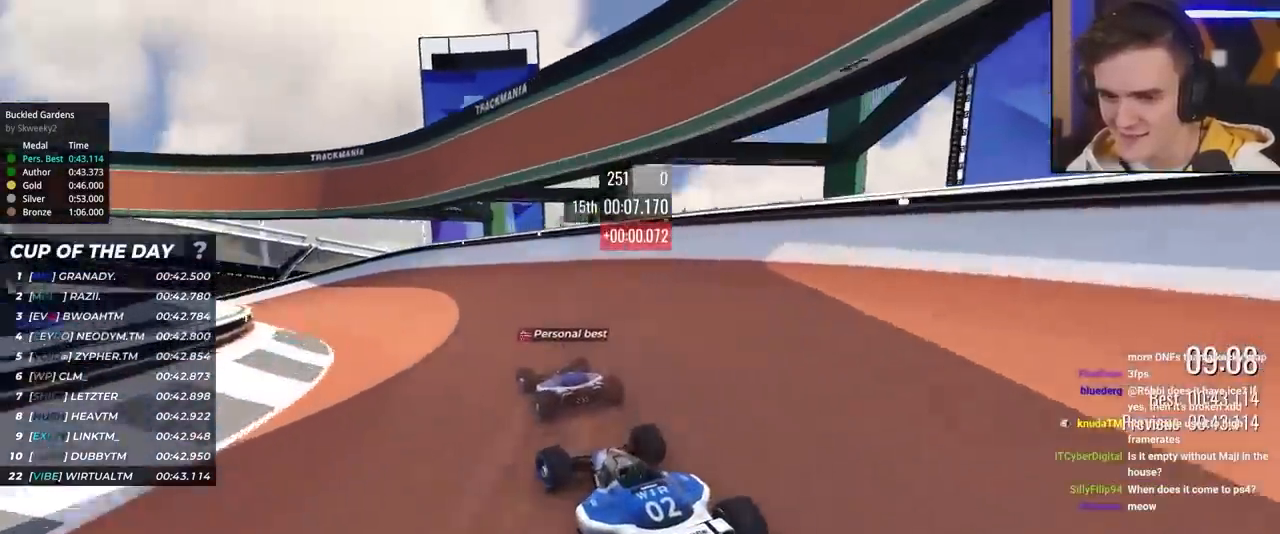
{"keys": ["left", "up"], "events": [[100, "left", "up"], [150, "left", "down"], [433, "left", "up"], [483, "left", "down"]]}
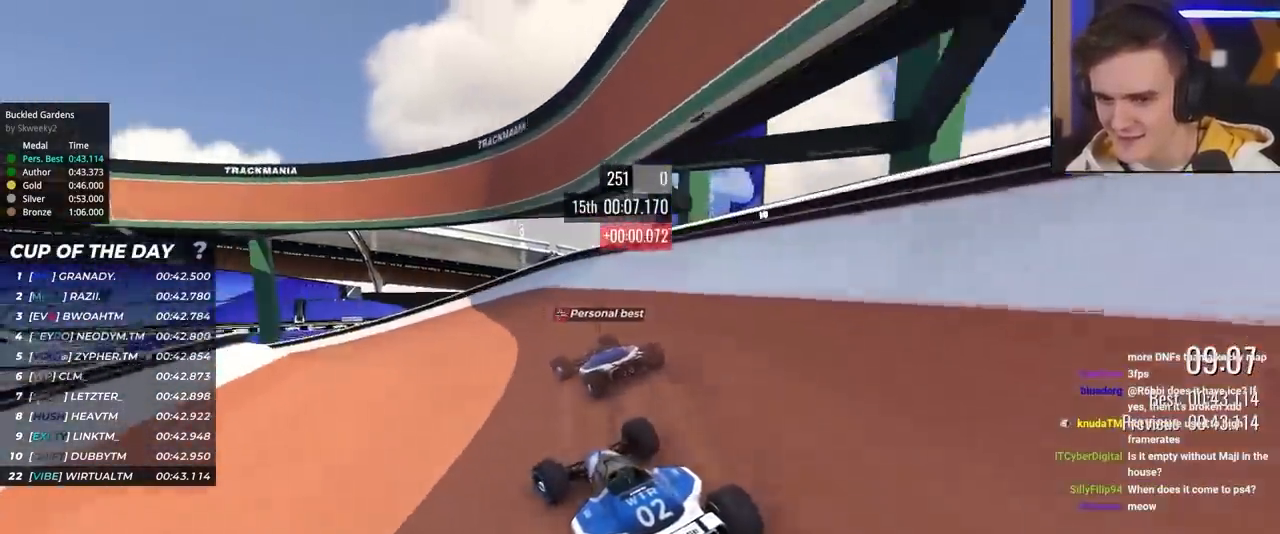
{"keys": ["left", "up"], "events": []}
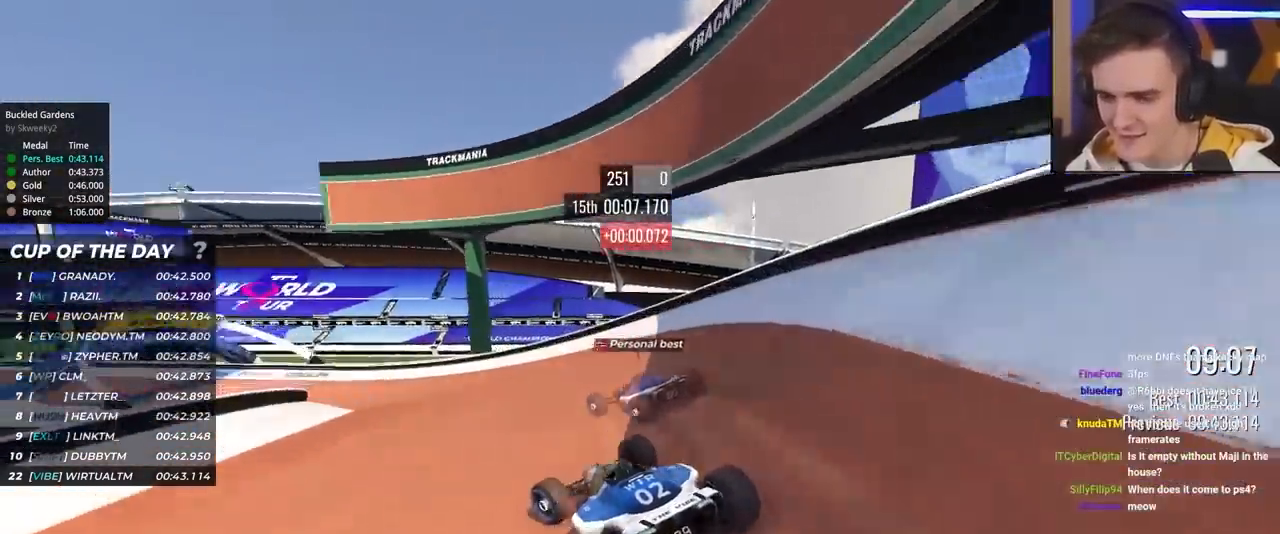
{"keys": ["up"], "events": [[33, "left", "up"], [133, "left", "down"], [267, "left", "up"], [317, "left", "down"], [467, "left", "up"]]}
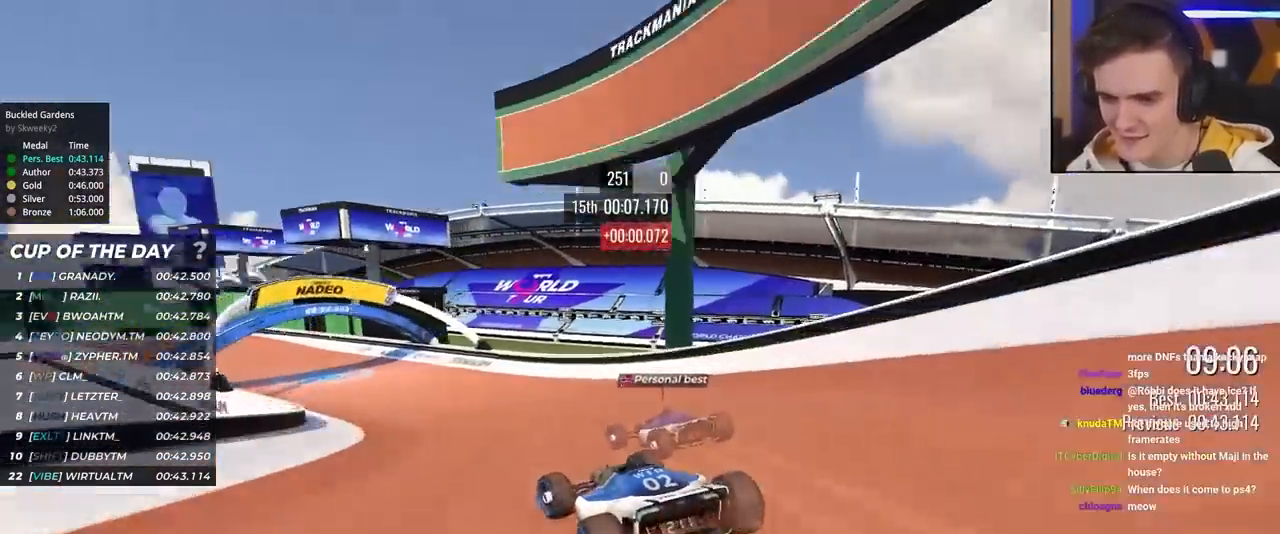
{"keys": ["left", "up"], "events": [[100, "left", "down"], [200, "left", "up"], [283, "left", "down"]]}
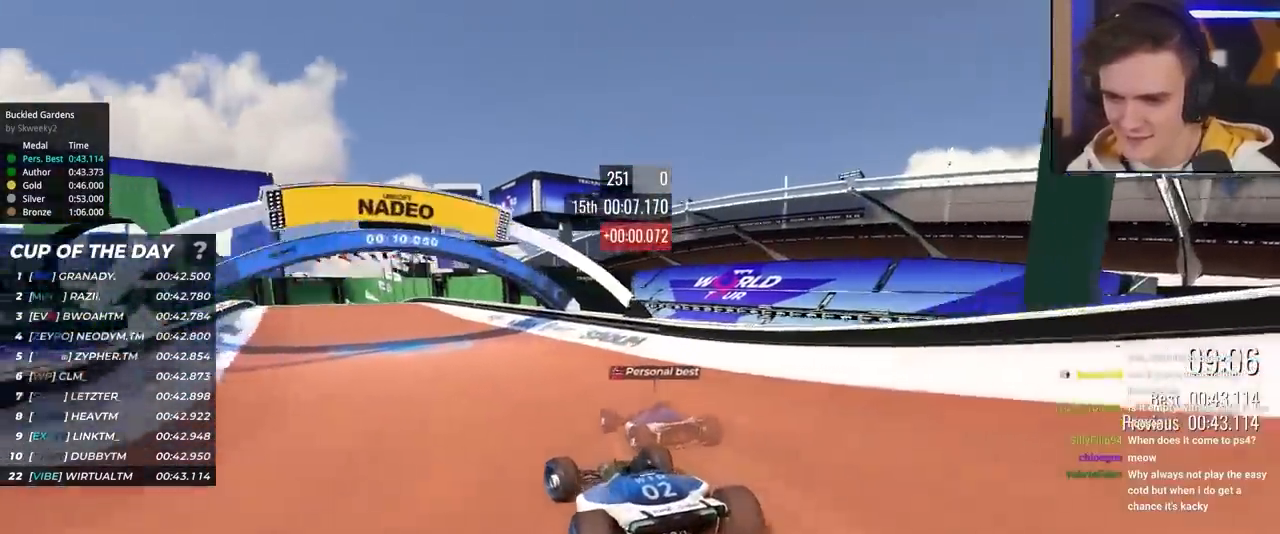
{"keys": ["right", "up"], "events": [[17, "left", "up"], [117, "left", "down"], [250, "left", "up"], [450, "right", "down"]]}
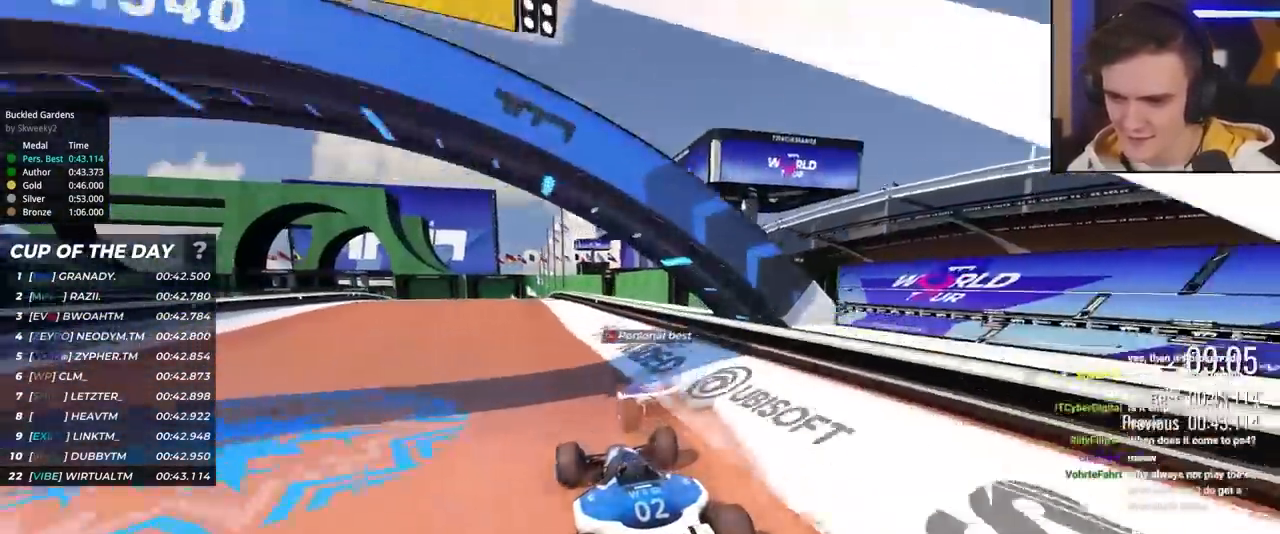
{"keys": ["up"], "events": [[33, "right", "up"], [83, "left", "down"], [367, "left", "up"]]}
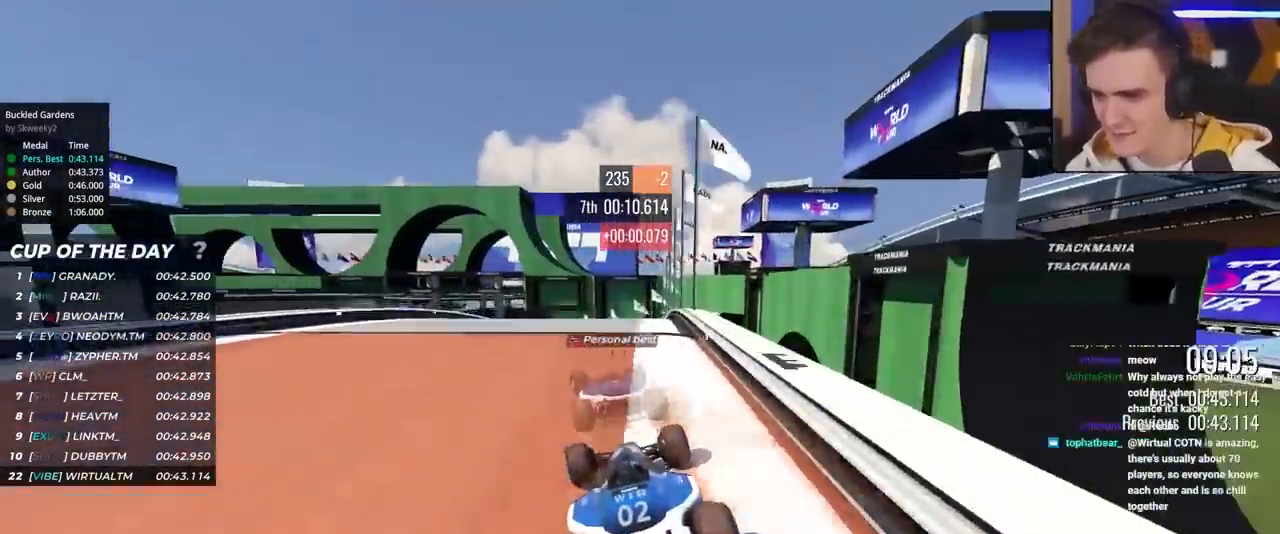
{"keys": ["up"], "events": [[17, "left", "down"], [100, "left", "up"], [200, "right", "down"], [333, "right", "up"]]}
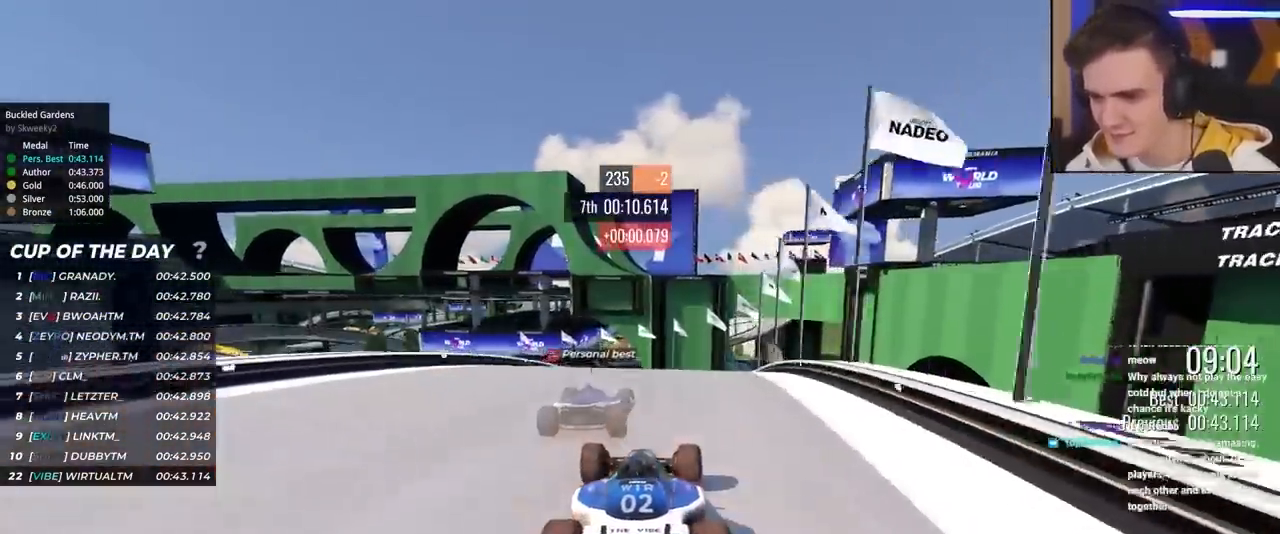
{"keys": ["left", "up"], "events": [[67, "left", "down"], [217, "left", "up"], [400, "left", "down"]]}